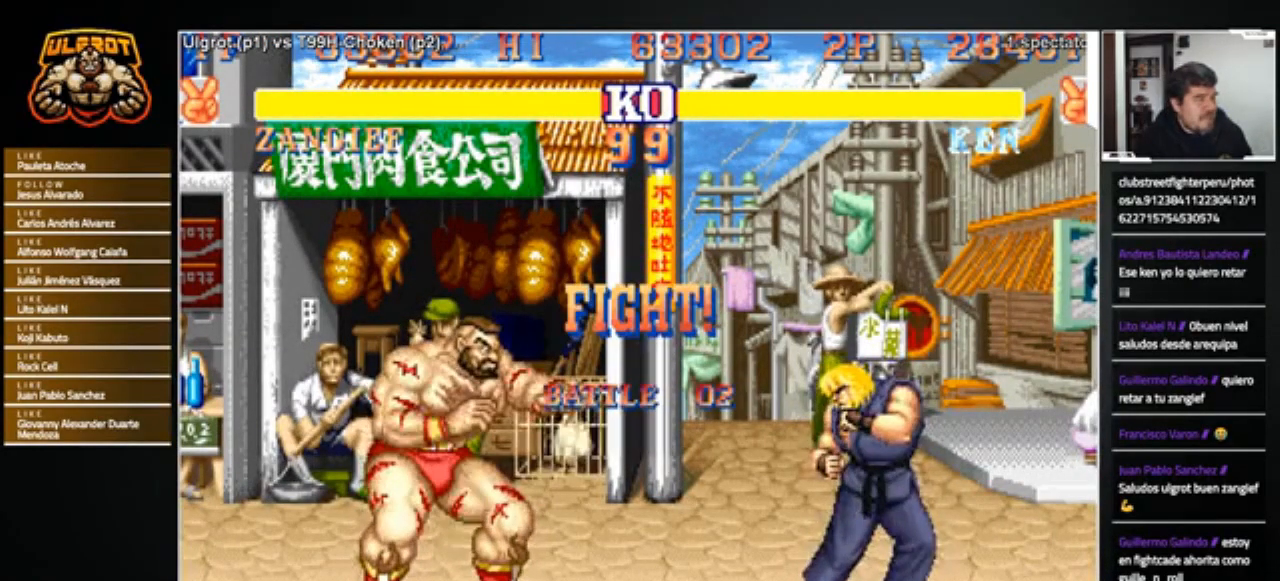
Gameplay with a controller (arcade stick); each line is a JSON object with the inputs held at the frame after it. "events" lists button and stick changes between this image and that frame as [ms after this image, input, new state], when the widget could be followed in between. Not read: L3 R3.
{"buttons": [], "left_stick": "center", "events": [[200, "left_stick", "right"], [500, "left_stick", "center"]]}
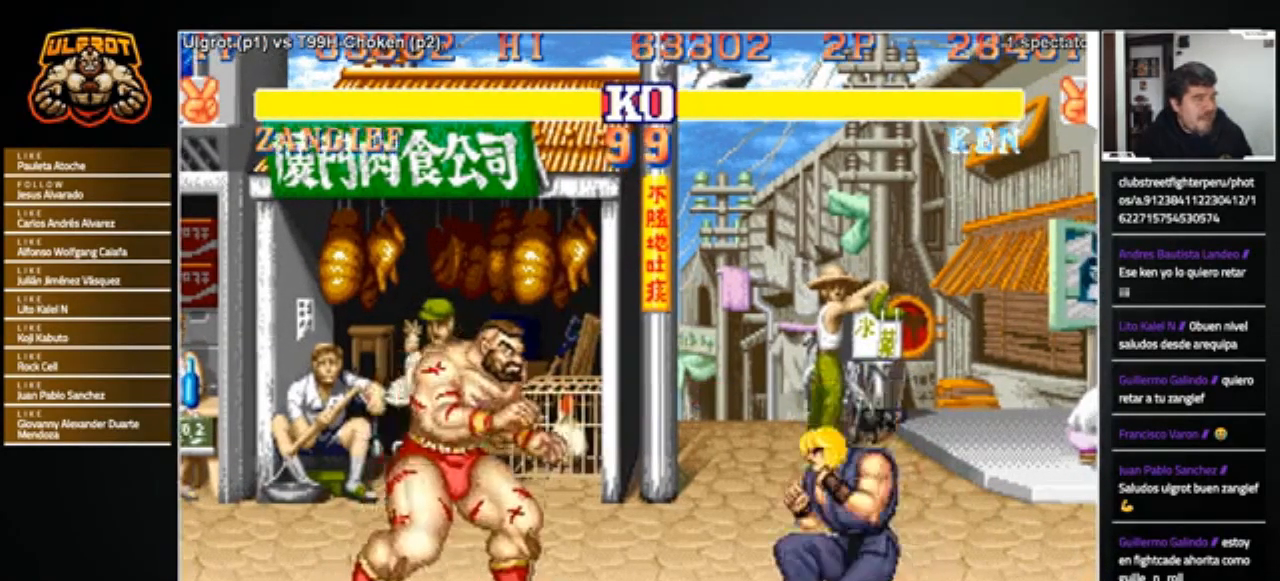
{"buttons": [], "left_stick": "right", "events": [[34, "left_stick", "left"], [367, "left_stick", "right"]]}
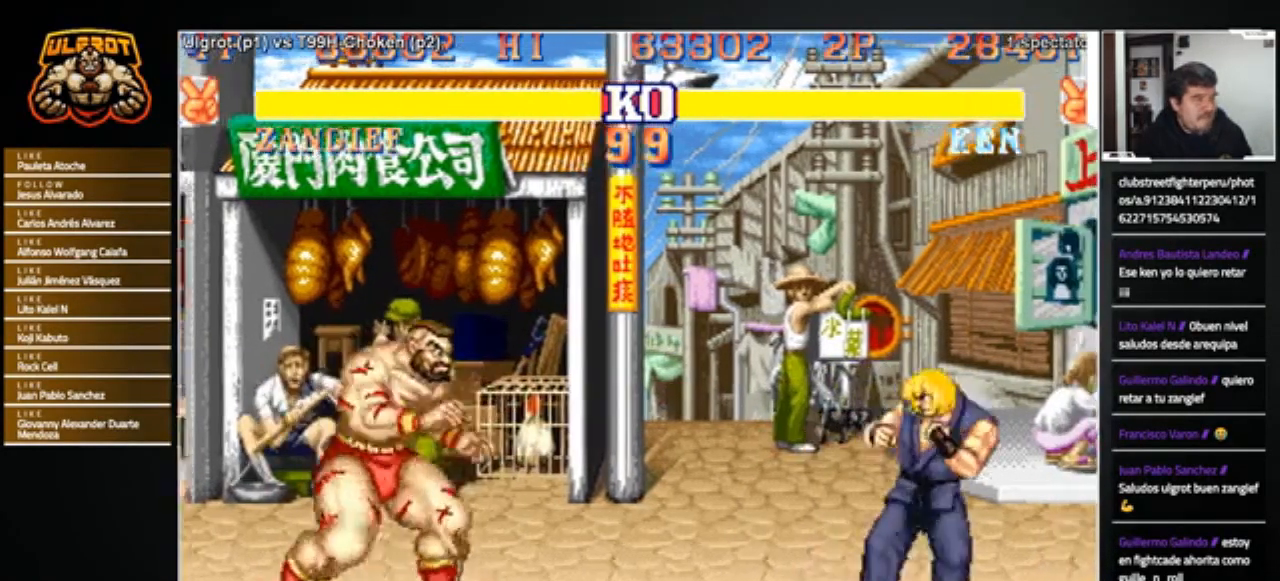
{"buttons": [], "left_stick": "right", "events": [[100, "R1", "down"], [100, "SQUARE", "down"], [100, "TRIANGLE", "down"], [167, "R1", "up"], [167, "SQUARE", "up"], [167, "TRIANGLE", "up"]]}
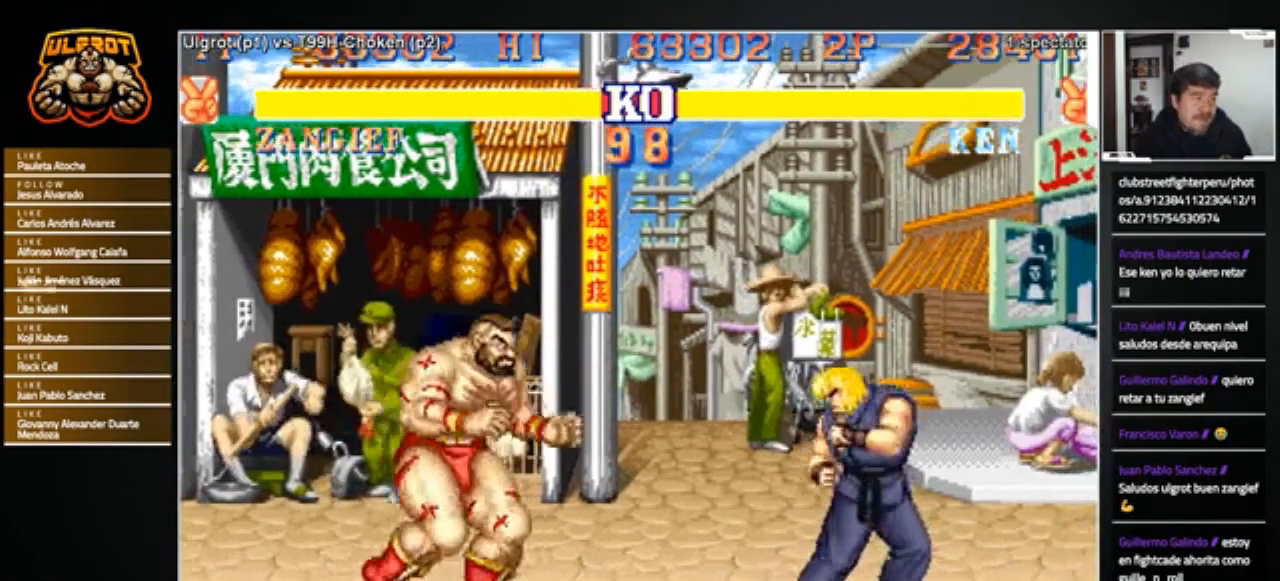
{"buttons": [], "left_stick": "left", "events": [[100, "left_stick", "left"], [267, "left_stick", "right"], [367, "left_stick", "center"], [434, "left_stick", "left"]]}
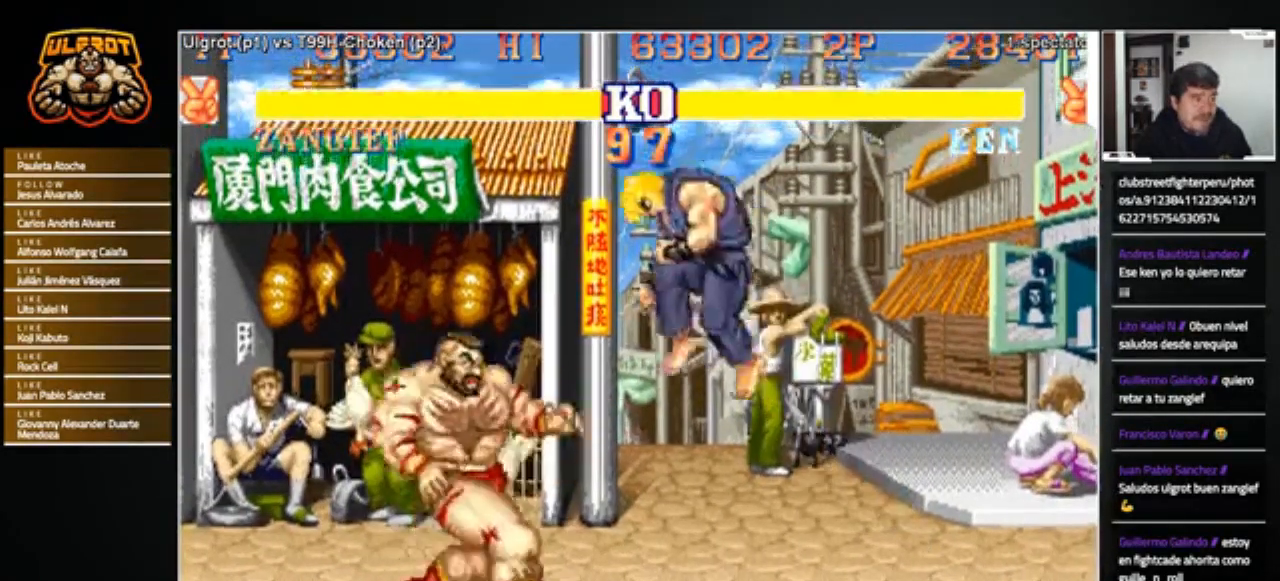
{"buttons": [], "left_stick": "down-left", "events": [[100, "left_stick", "down-right"], [233, "R1", "down"], [233, "SQUARE", "down"], [233, "TRIANGLE", "down"], [233, "left_stick", "down-left"], [300, "R1", "up"], [300, "SQUARE", "up"], [300, "TRIANGLE", "up"], [334, "R1", "down"], [334, "SQUARE", "down"], [334, "TRIANGLE", "down"], [400, "R1", "up"], [400, "SQUARE", "up"], [400, "TRIANGLE", "up"]]}
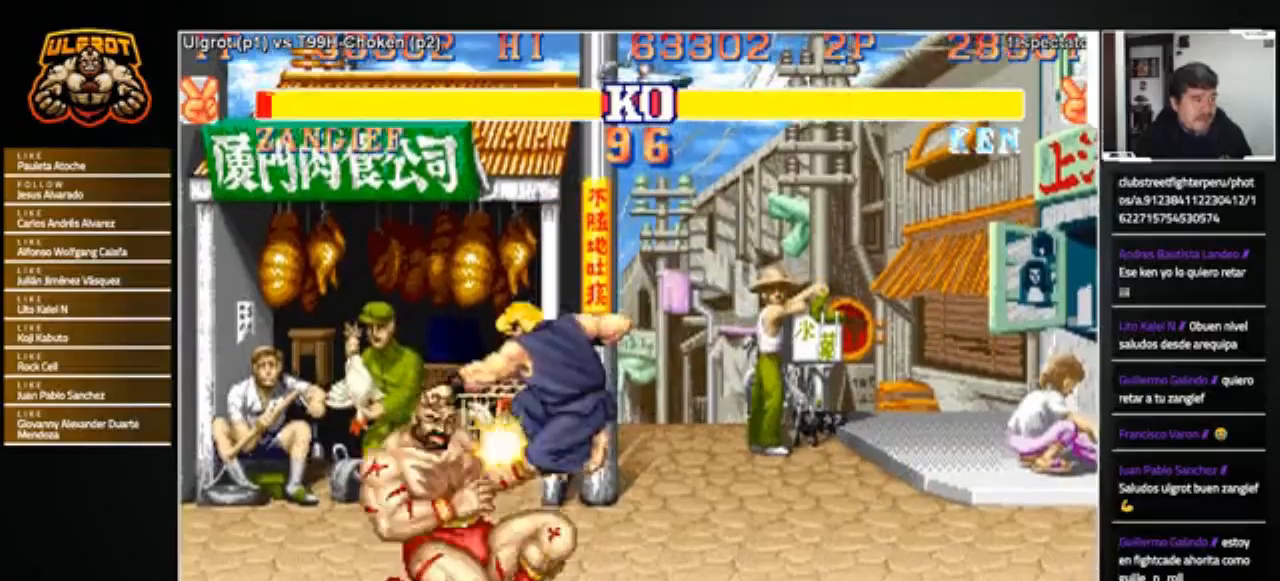
{"buttons": [], "left_stick": "down-left", "events": []}
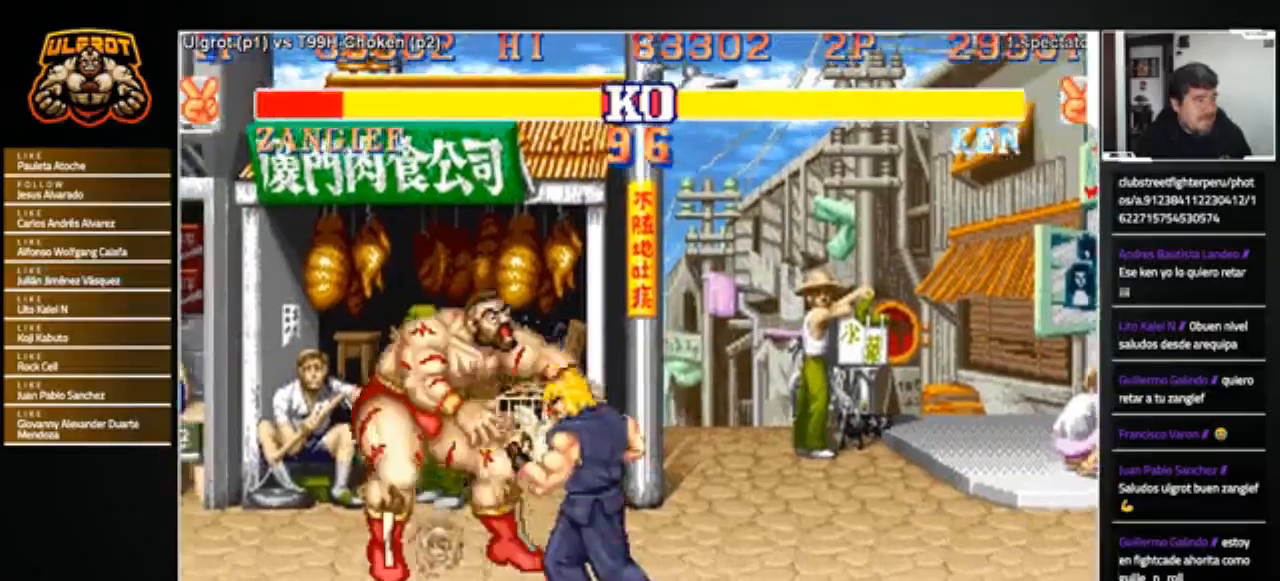
{"buttons": [], "left_stick": "center", "events": [[300, "left_stick", "center"]]}
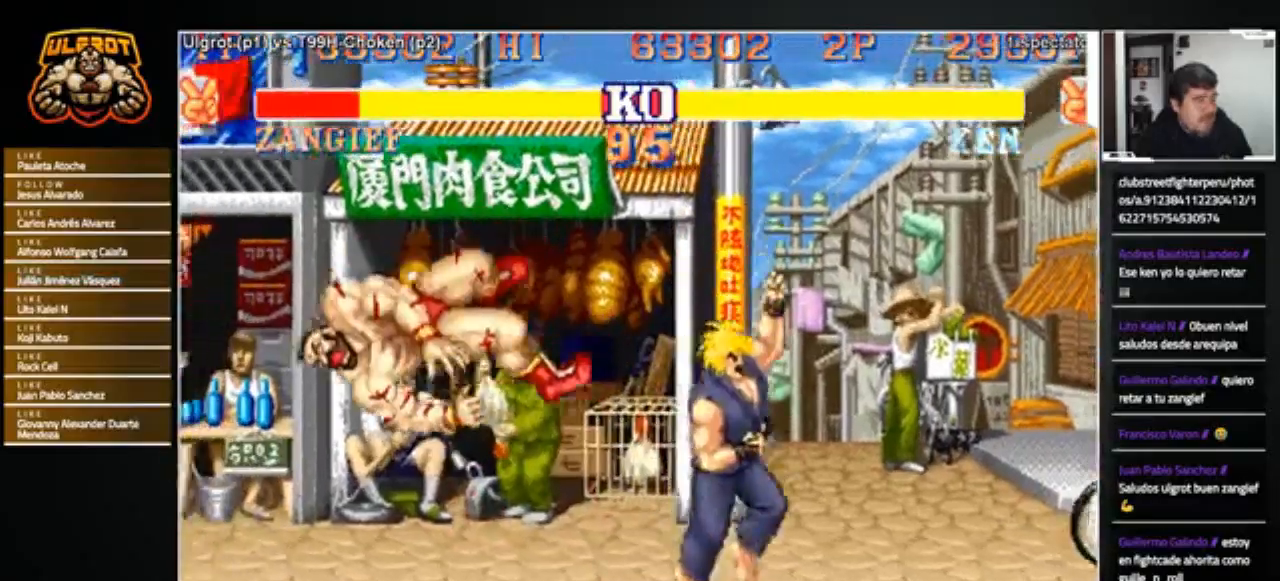
{"buttons": [], "left_stick": "center", "events": []}
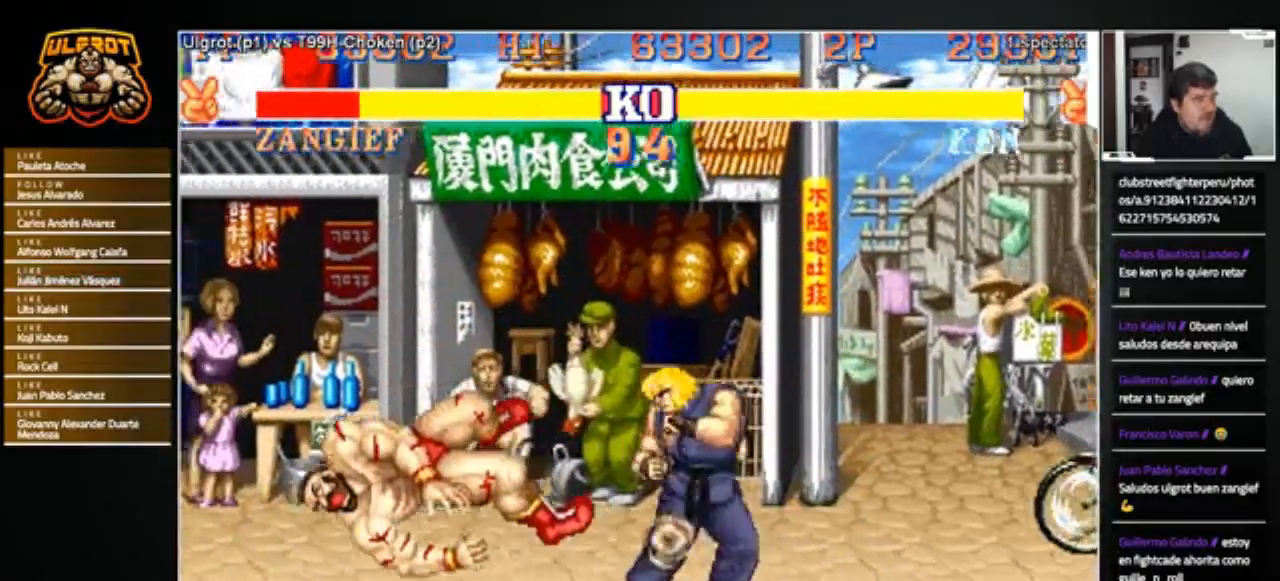
{"buttons": [], "left_stick": "center", "events": []}
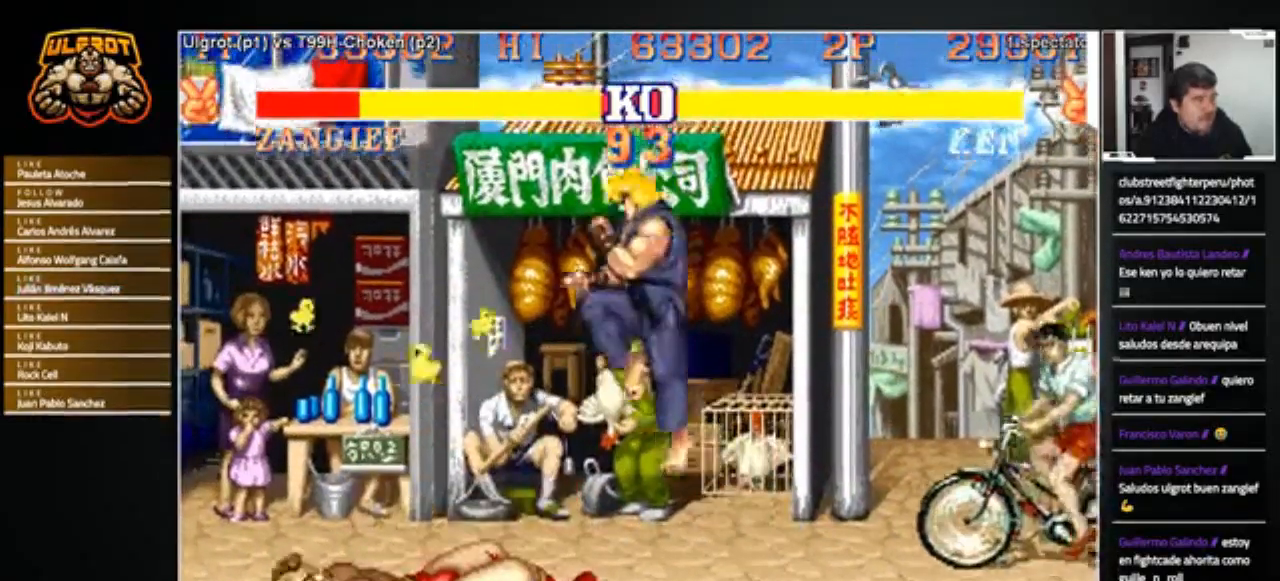
{"buttons": ["CROSS", "SQUARE", "TRIANGLE", "R1"], "left_stick": "down", "events": [[267, "left_stick", "left"], [501, "CROSS", "down"], [501, "R1", "down"], [501, "SQUARE", "down"], [501, "TRIANGLE", "down"], [501, "left_stick", "down"]]}
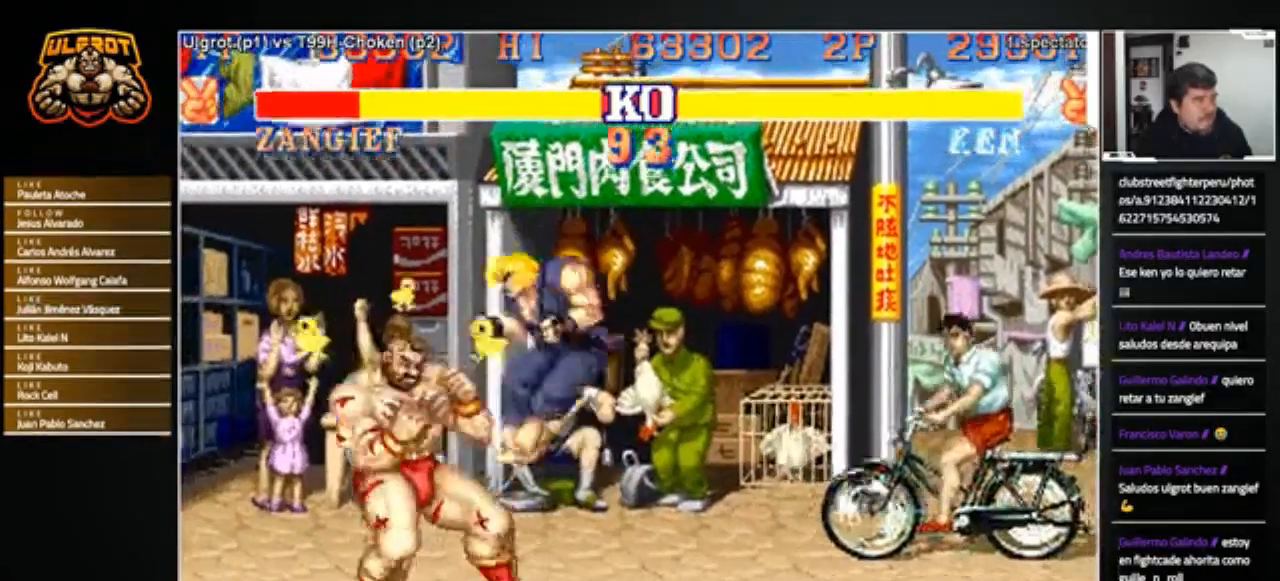
{"buttons": ["CROSS", "SQUARE", "TRIANGLE", "R1"], "left_stick": "down-left", "events": [[33, "CROSS", "up"], [33, "R1", "up"], [33, "SQUARE", "up"], [33, "TRIANGLE", "up"], [33, "left_stick", "left"], [100, "left_stick", "down-right"], [133, "CROSS", "down"], [133, "R1", "down"], [133, "SQUARE", "down"], [133, "TRIANGLE", "down"], [167, "CROSS", "up"], [167, "SQUARE", "up"], [167, "TRIANGLE", "up"], [167, "left_stick", "left"], [233, "R1", "up"], [233, "left_stick", "down"], [300, "CROSS", "down"], [300, "R1", "down"], [300, "SQUARE", "down"], [300, "TRIANGLE", "down"], [300, "left_stick", "left"], [367, "CROSS", "up"], [367, "R1", "up"], [367, "SQUARE", "up"], [367, "TRIANGLE", "up"], [367, "left_stick", "down-left"], [467, "CROSS", "down"], [467, "R1", "down"], [467, "SQUARE", "down"], [467, "TRIANGLE", "down"]]}
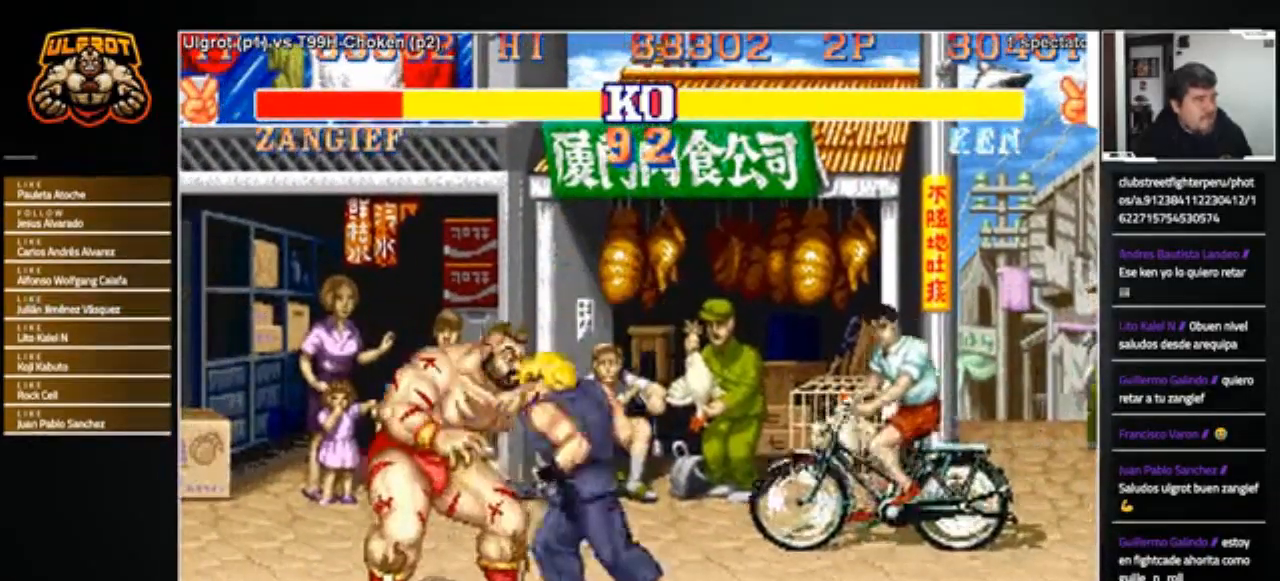
{"buttons": [], "left_stick": "down-left", "events": [[34, "CROSS", "up"], [34, "SQUARE", "up"], [67, "R1", "up"], [67, "TRIANGLE", "up"]]}
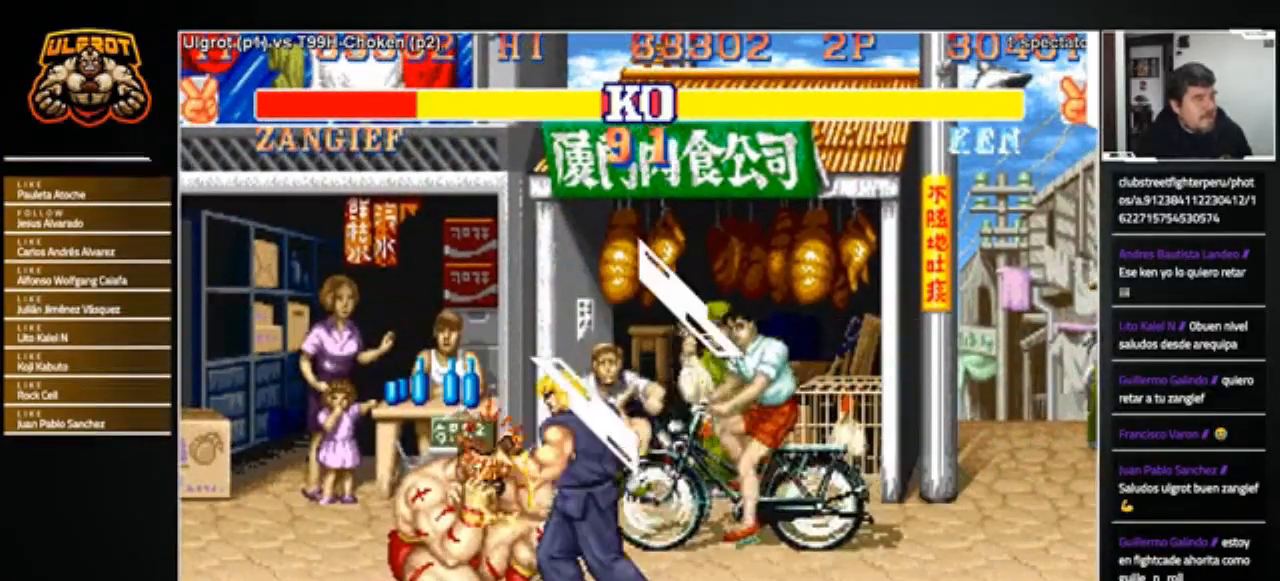
{"buttons": [], "left_stick": "center", "events": [[500, "left_stick", "center"]]}
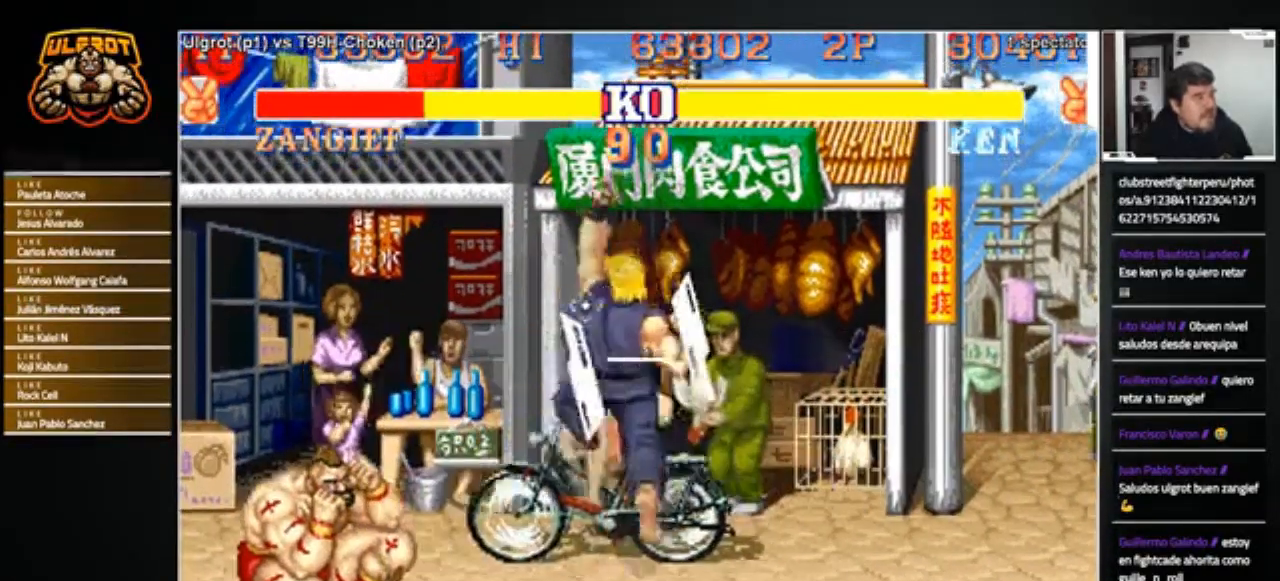
{"buttons": [], "left_stick": "center", "events": [[201, "left_stick", "right"], [301, "left_stick", "down"], [367, "left_stick", "left"], [434, "R1", "down"], [468, "left_stick", "center"], [501, "R1", "up"]]}
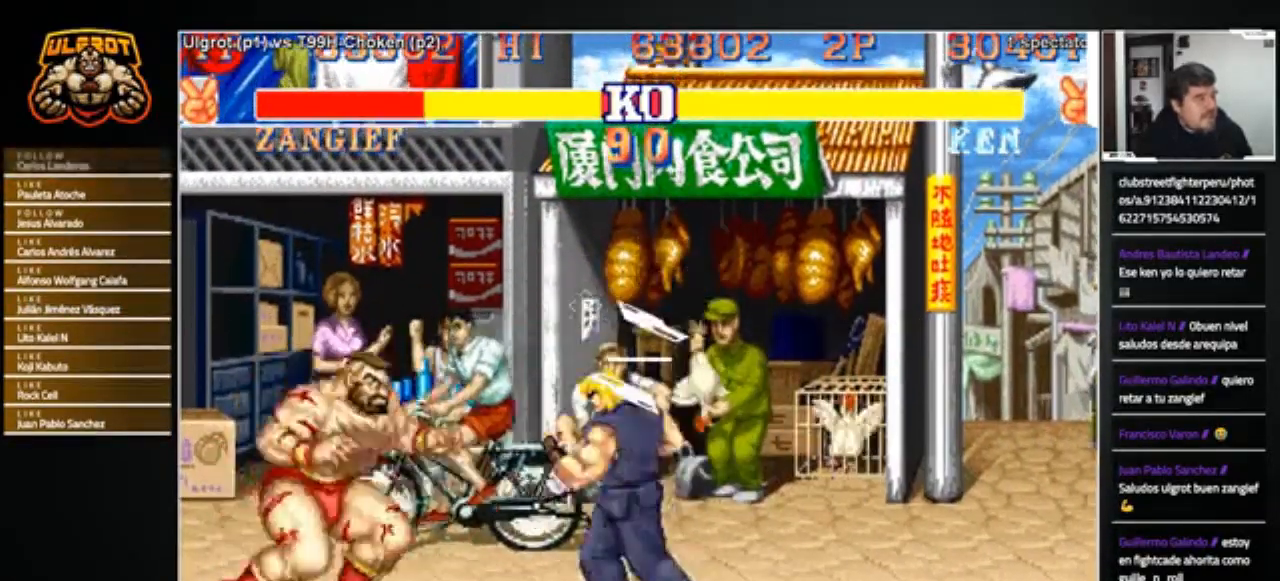
{"buttons": ["R2"], "left_stick": "center", "events": [[467, "R2", "down"]]}
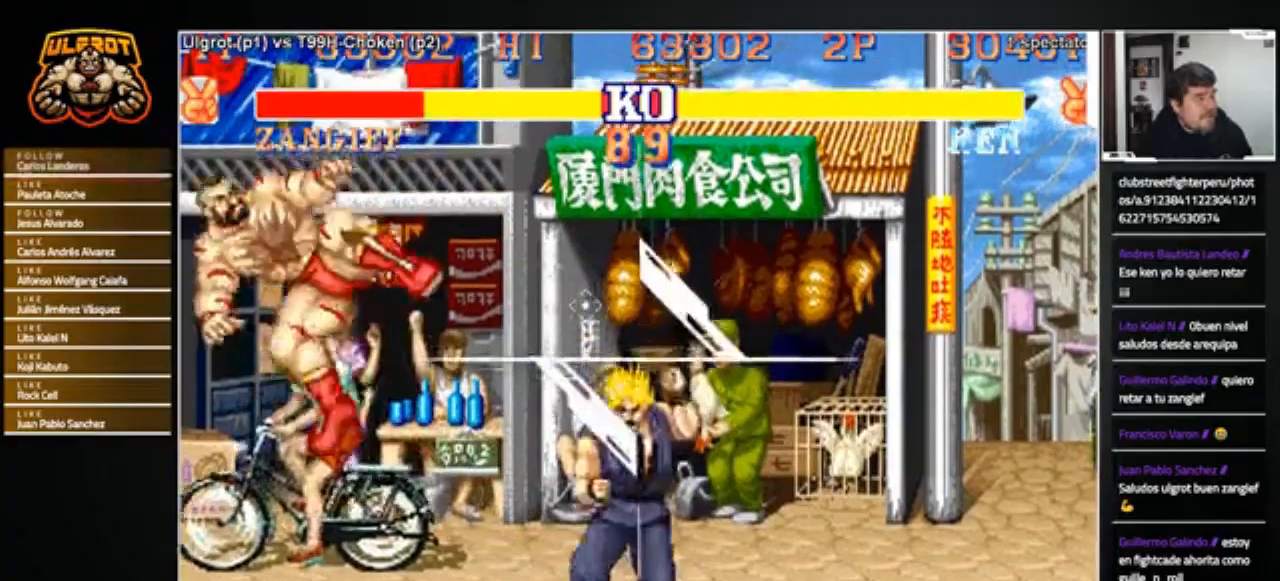
{"buttons": [], "left_stick": "down-left", "events": [[34, "R2", "up"], [167, "left_stick", "down-left"], [267, "R2", "down"], [334, "R2", "up"], [367, "R2", "down"], [501, "R2", "up"]]}
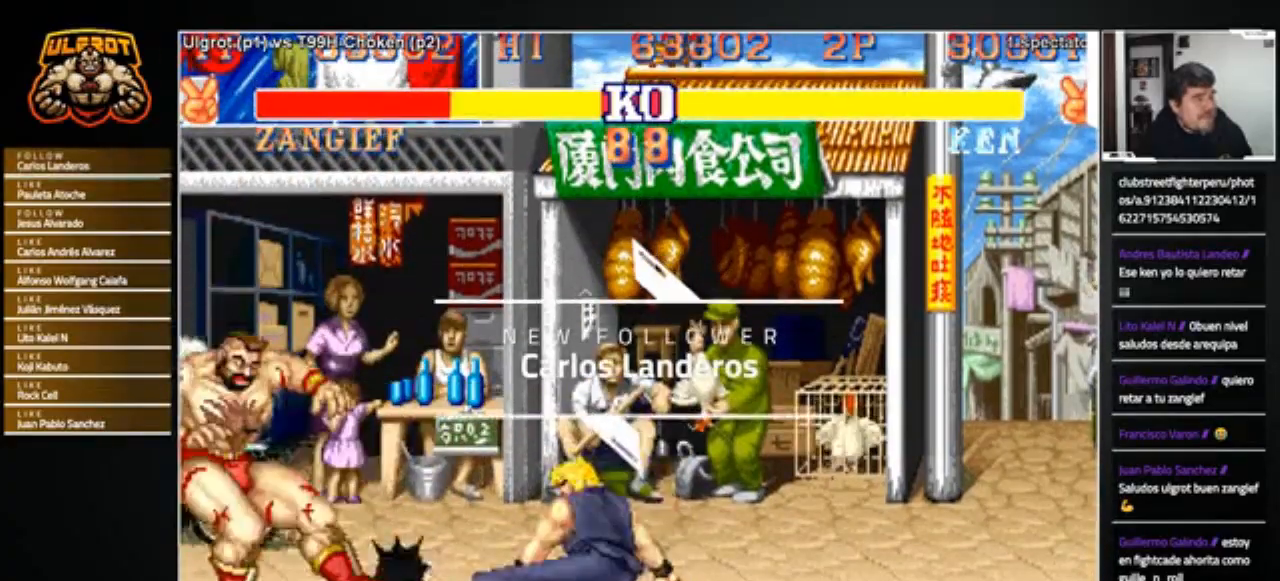
{"buttons": [], "left_stick": "center", "events": [[334, "left_stick", "center"]]}
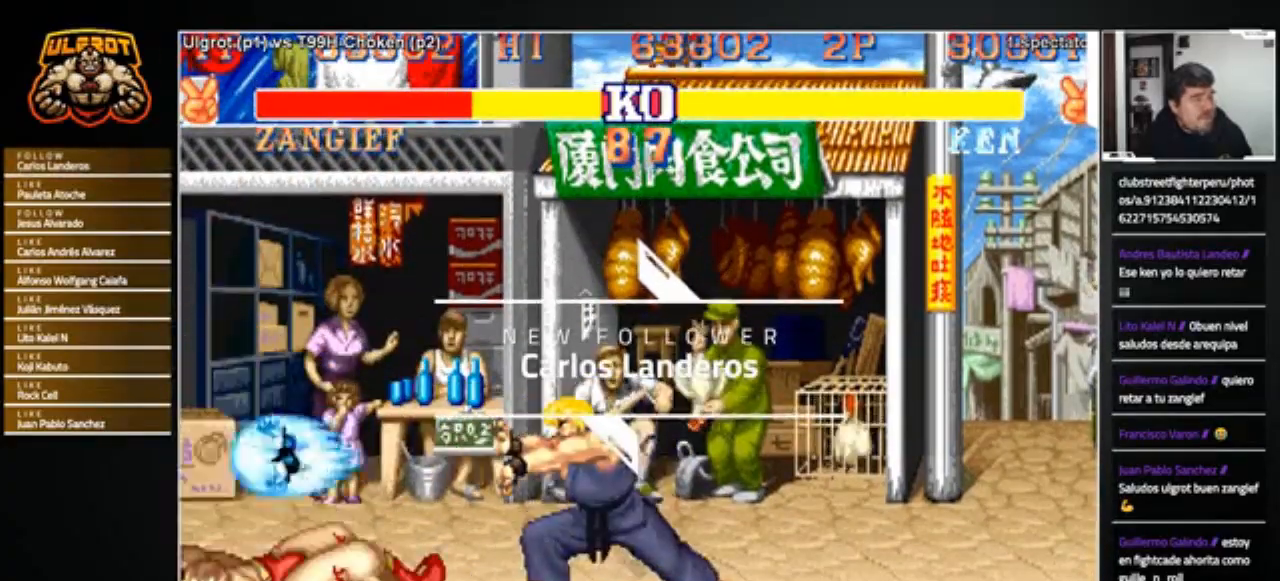
{"buttons": [], "left_stick": "down-left", "events": [[501, "left_stick", "down-left"]]}
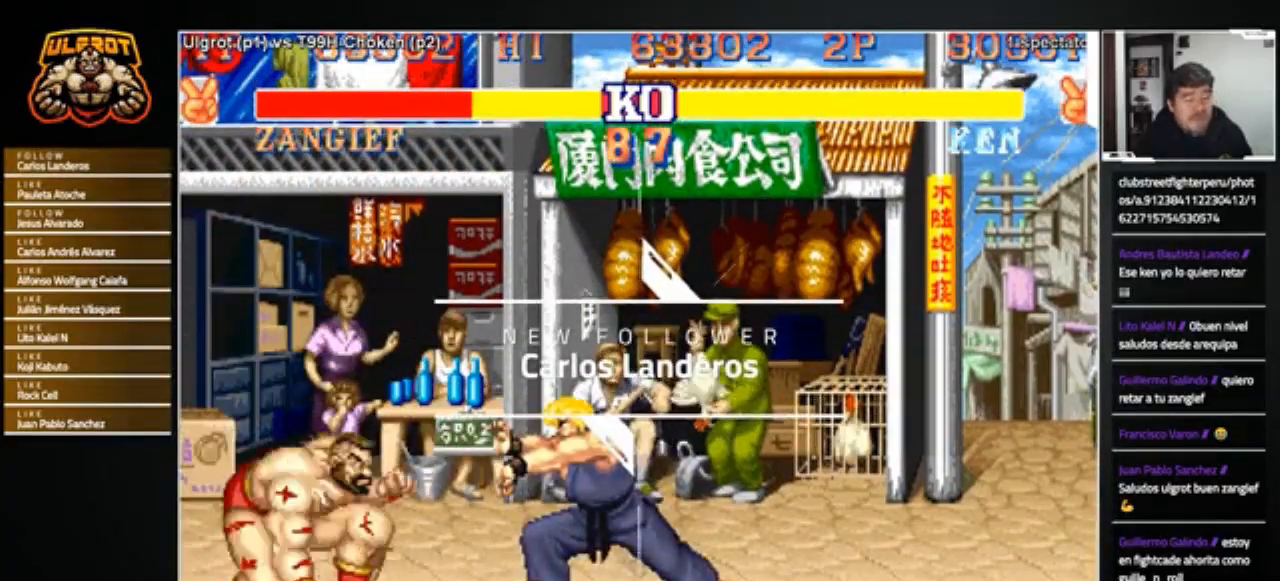
{"buttons": [], "left_stick": "down-left", "events": [[67, "R2", "down"], [100, "R2", "up"], [167, "R2", "down"], [267, "R2", "up"]]}
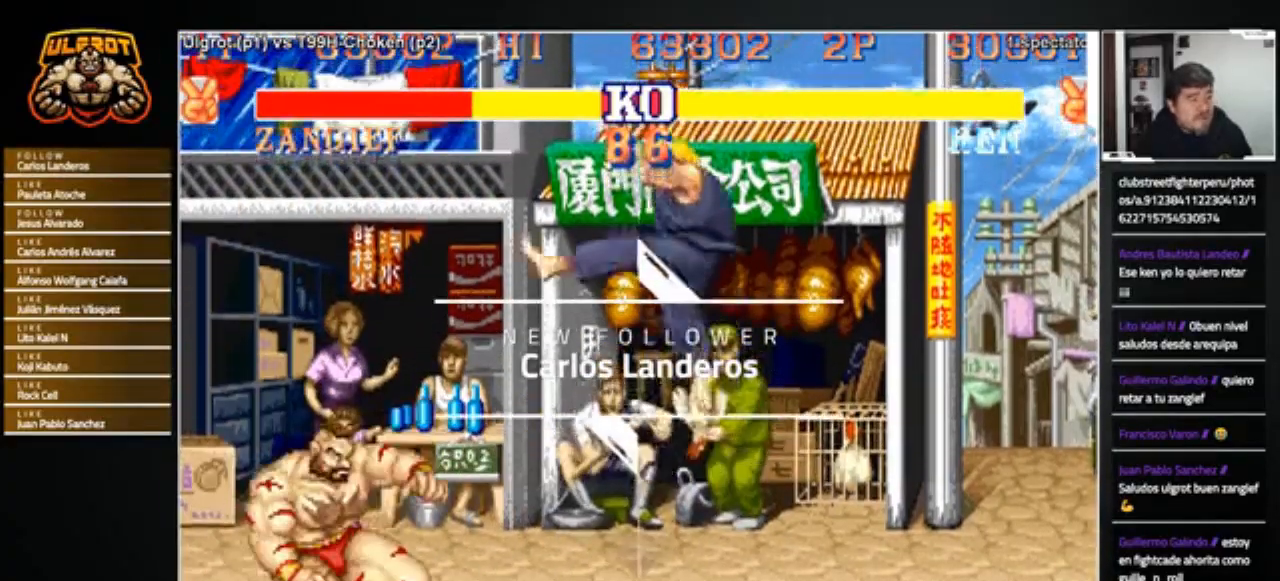
{"buttons": [], "left_stick": "left", "events": [[100, "left_stick", "right"], [301, "left_stick", "left"]]}
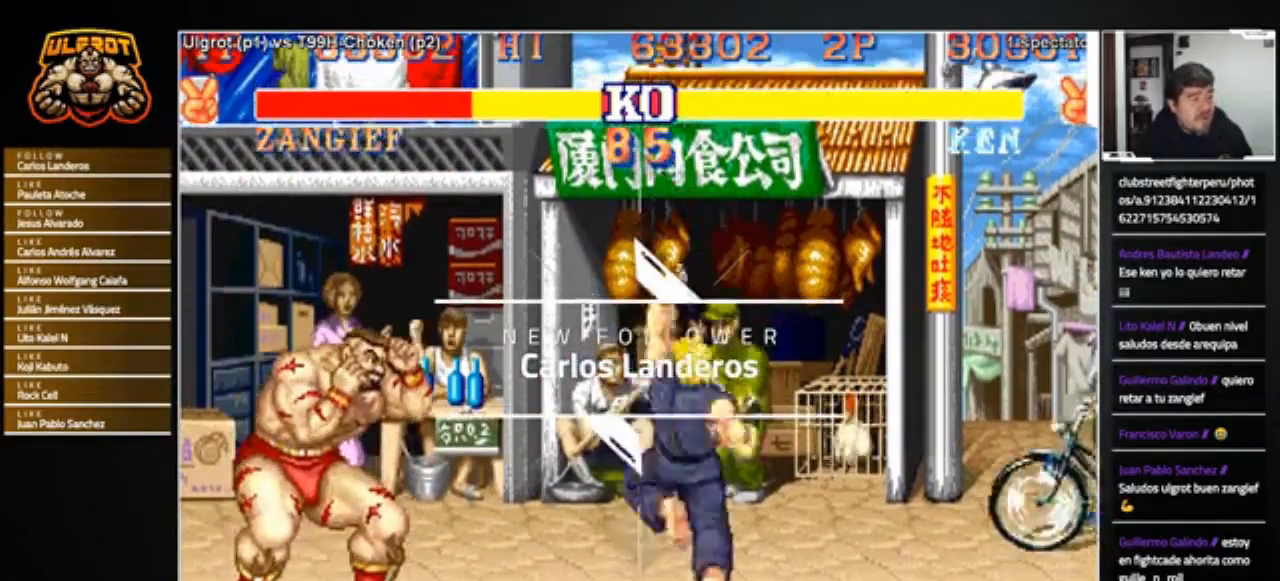
{"buttons": [], "left_stick": "down-left", "events": [[67, "left_stick", "right"], [300, "R2", "down"], [334, "left_stick", "down-left"], [400, "R2", "up"]]}
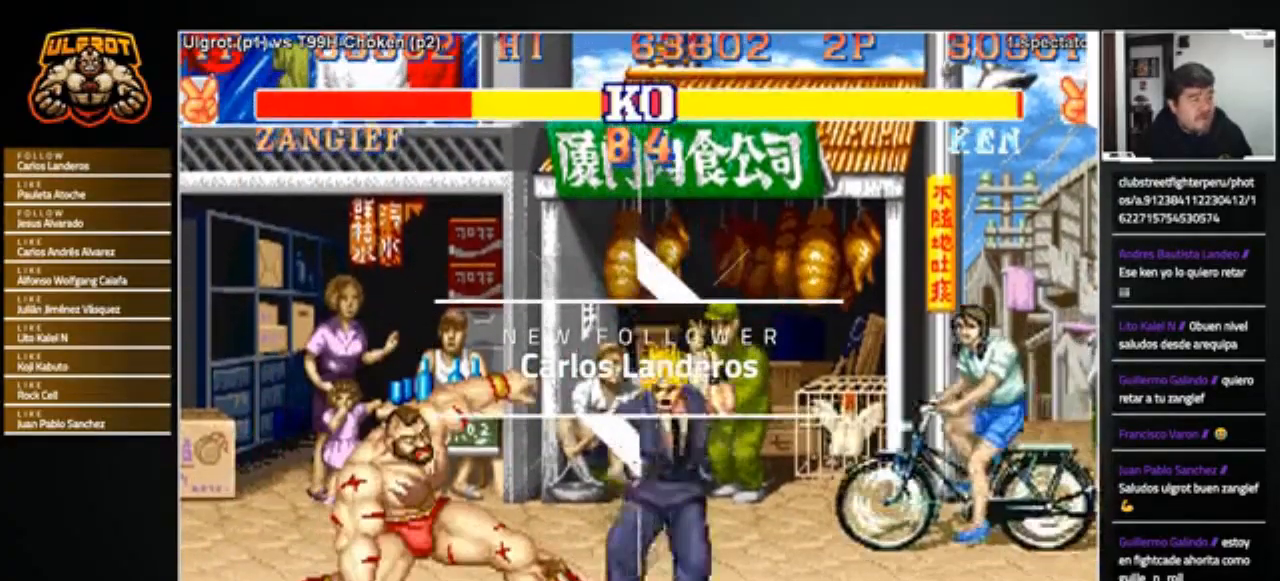
{"buttons": [], "left_stick": "right", "events": [[267, "left_stick", "center"], [501, "left_stick", "right"]]}
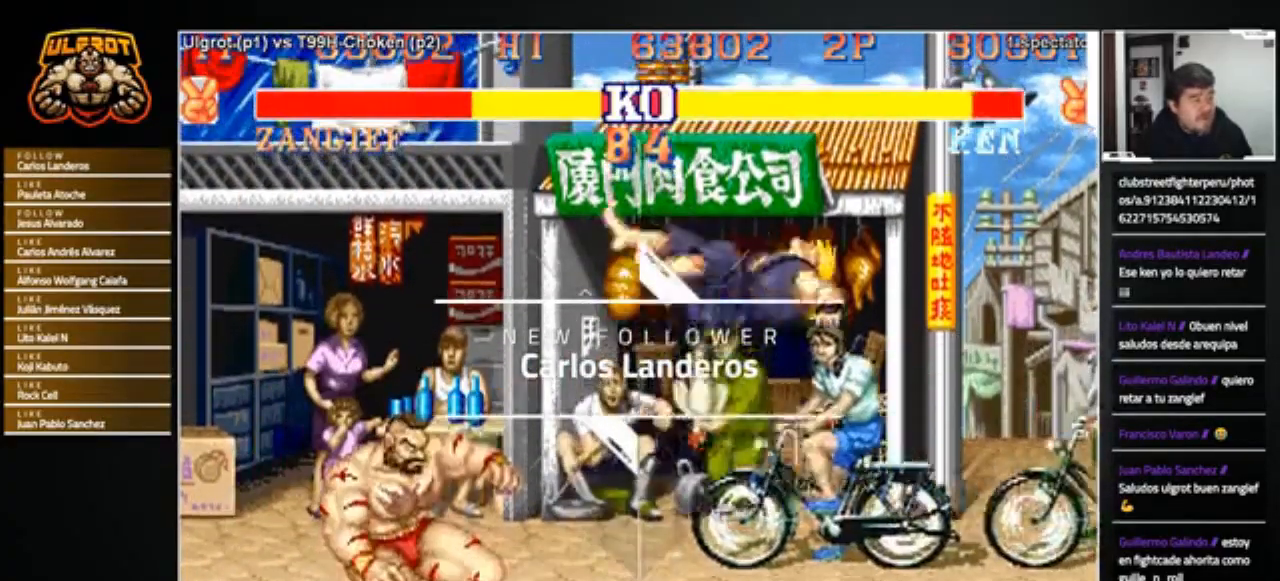
{"buttons": [], "left_stick": "right", "events": []}
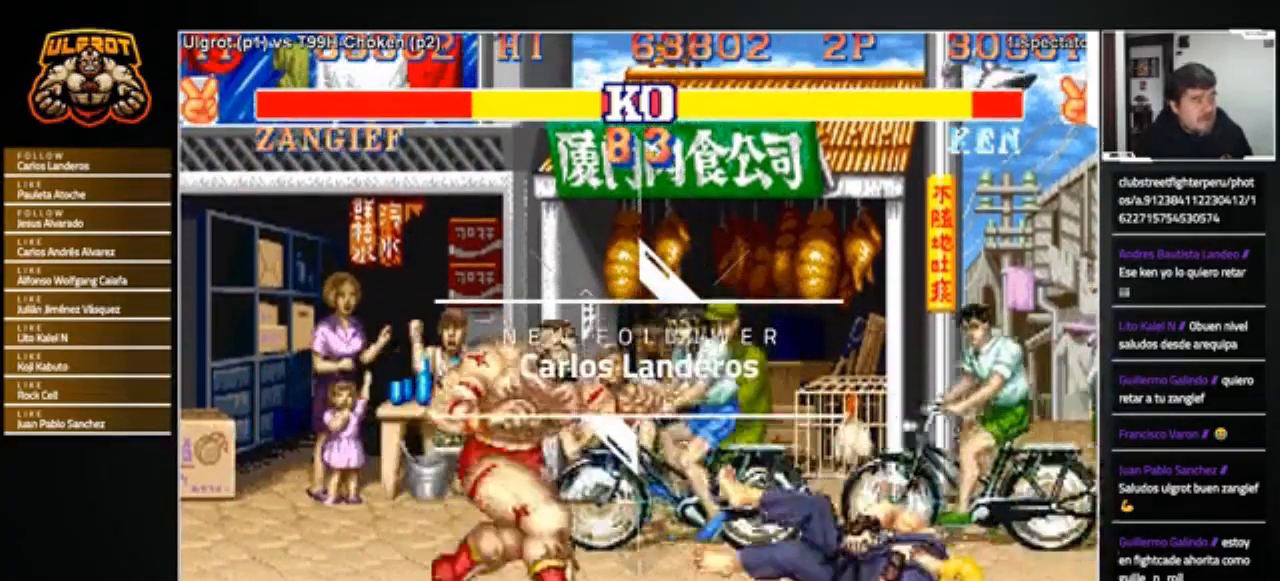
{"buttons": ["CROSS"], "left_stick": "right", "events": [[67, "left_stick", "left"], [134, "left_stick", "center"], [201, "left_stick", "right"], [468, "CROSS", "down"]]}
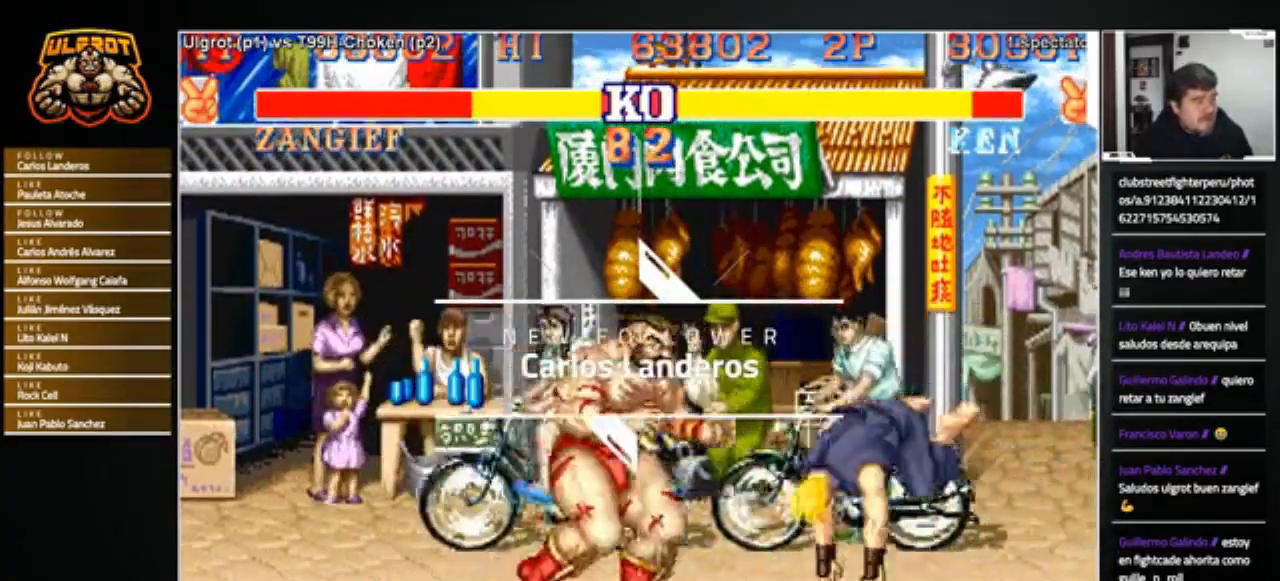
{"buttons": ["R2"], "left_stick": "down-left", "events": [[33, "CROSS", "up"], [33, "left_stick", "center"], [200, "left_stick", "down-left"], [334, "R2", "down"], [400, "R2", "up"], [467, "R2", "down"]]}